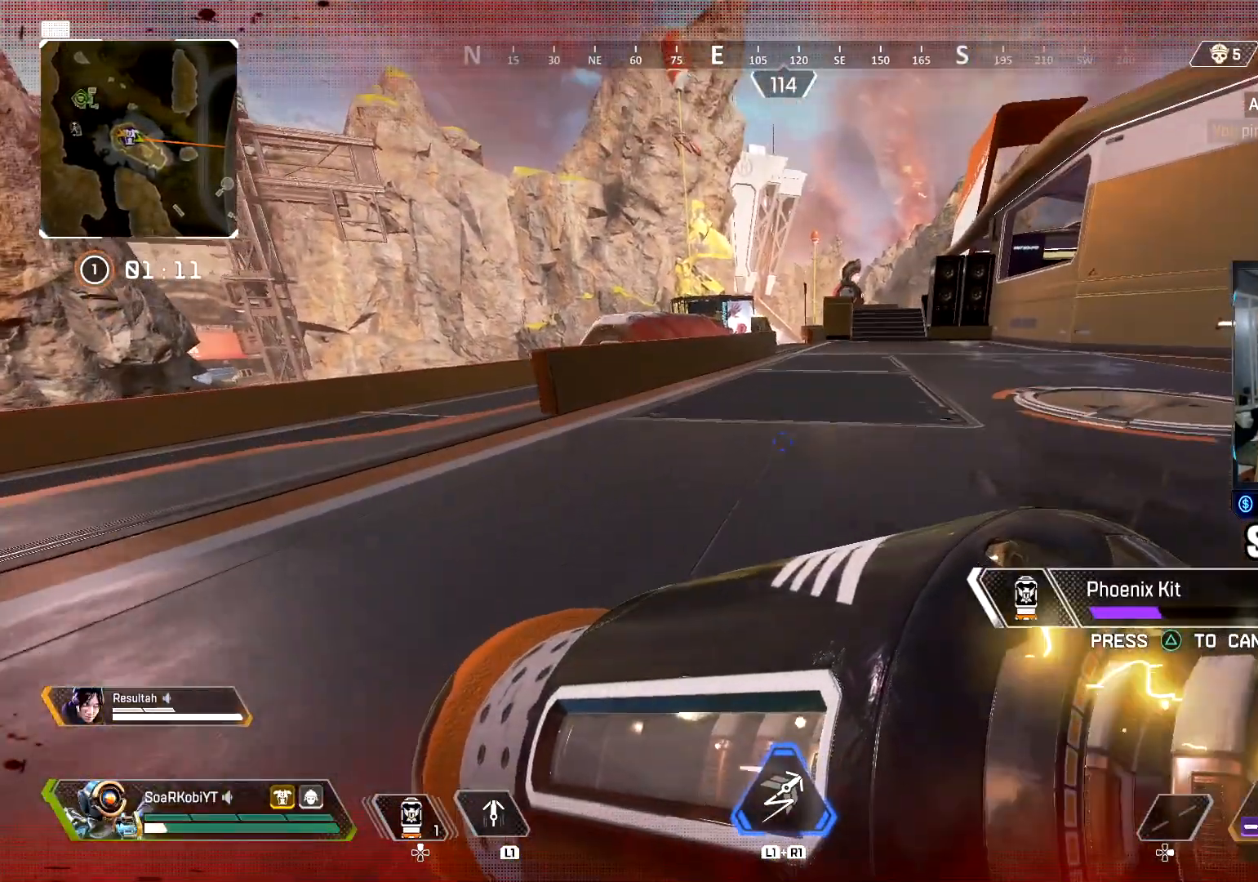
Gameplay with a controller (PlayStation layout); each line is a JSON object with the inputs held at the frame after it. "events" lists button and stick changes between this image and that frame as [ms after this image, input, new state], when the widget could be followed in between.
{"buttons": [], "left_stick": "up-left", "right_stick": "center", "events": [[33, "right_stick", "right"], [150, "CIRCLE", "down"], [234, "left_stick", "up-left"], [267, "CIRCLE", "up"], [267, "right_stick", "center"]]}
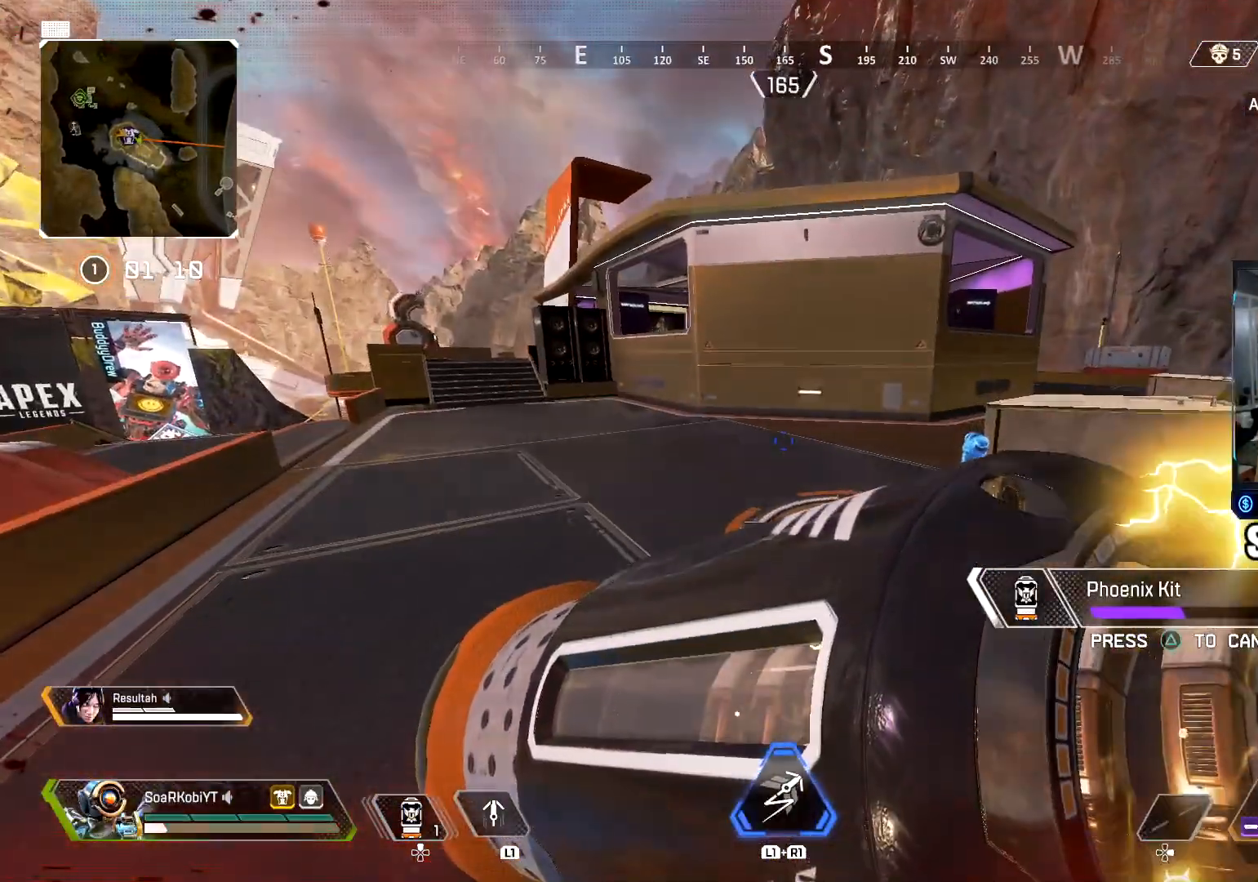
{"buttons": ["DPAD_UP"], "left_stick": "up", "right_stick": "right", "events": [[34, "left_stick", "up"], [151, "right_stick", "left"], [251, "DPAD_UP", "down"], [267, "right_stick", "center"], [484, "right_stick", "right"]]}
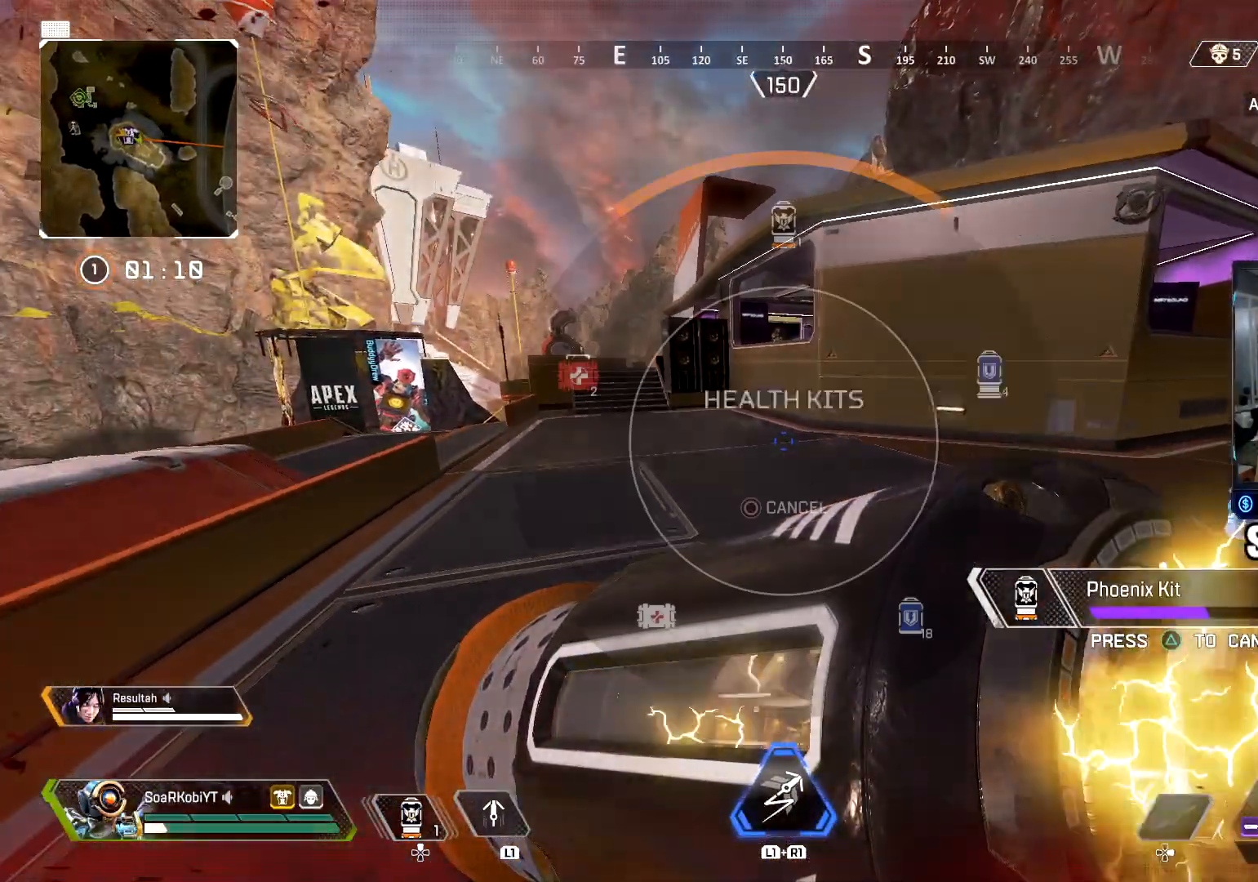
{"buttons": [], "left_stick": "up", "right_stick": "center", "events": [[100, "DPAD_UP", "up"], [100, "right_stick", "center"], [350, "right_stick", "left"], [450, "right_stick", "center"]]}
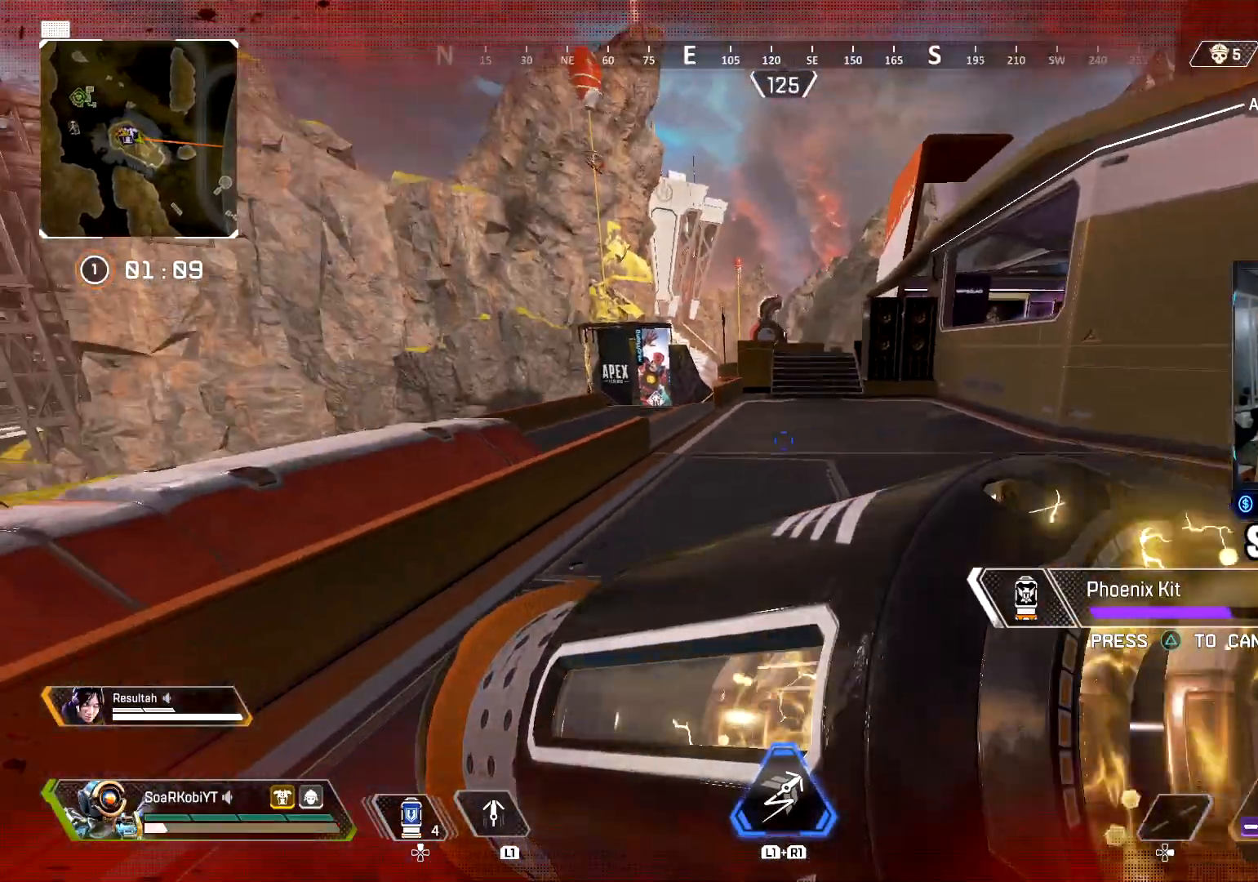
{"buttons": [], "left_stick": "up", "right_stick": "center", "events": []}
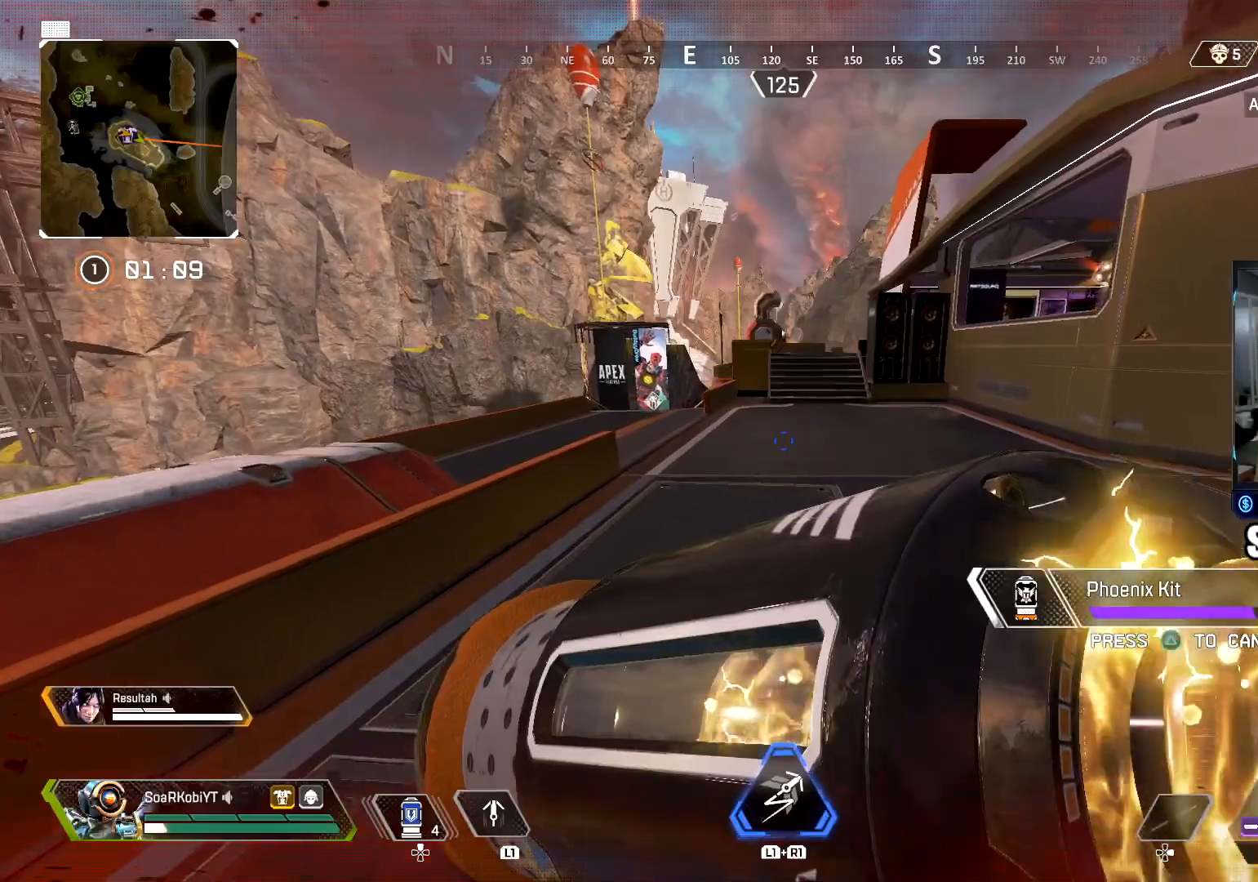
{"buttons": [], "left_stick": "up", "right_stick": "center", "events": [[234, "right_stick", "left"], [350, "right_stick", "center"]]}
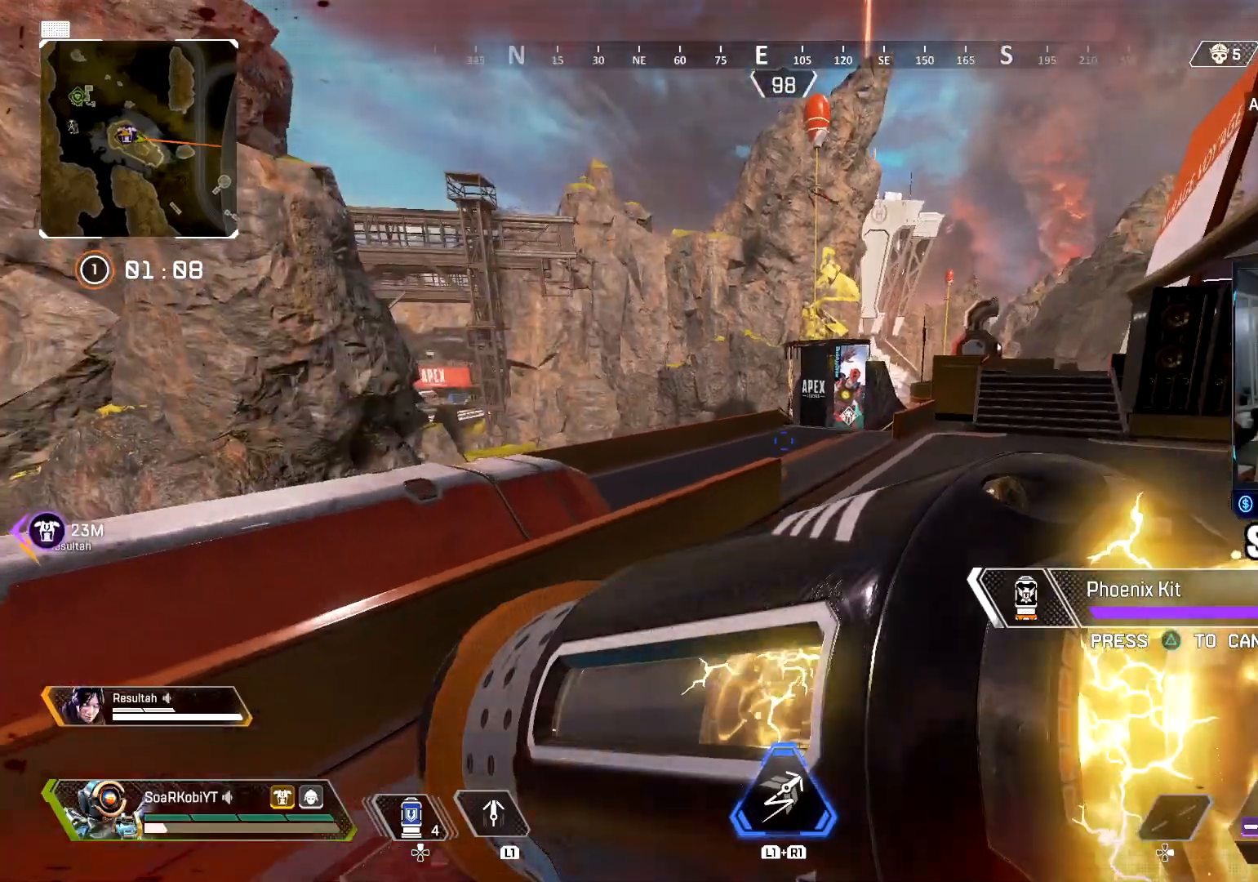
{"buttons": [], "left_stick": "up", "right_stick": "center", "events": [[384, "right_stick", "right"], [484, "right_stick", "center"]]}
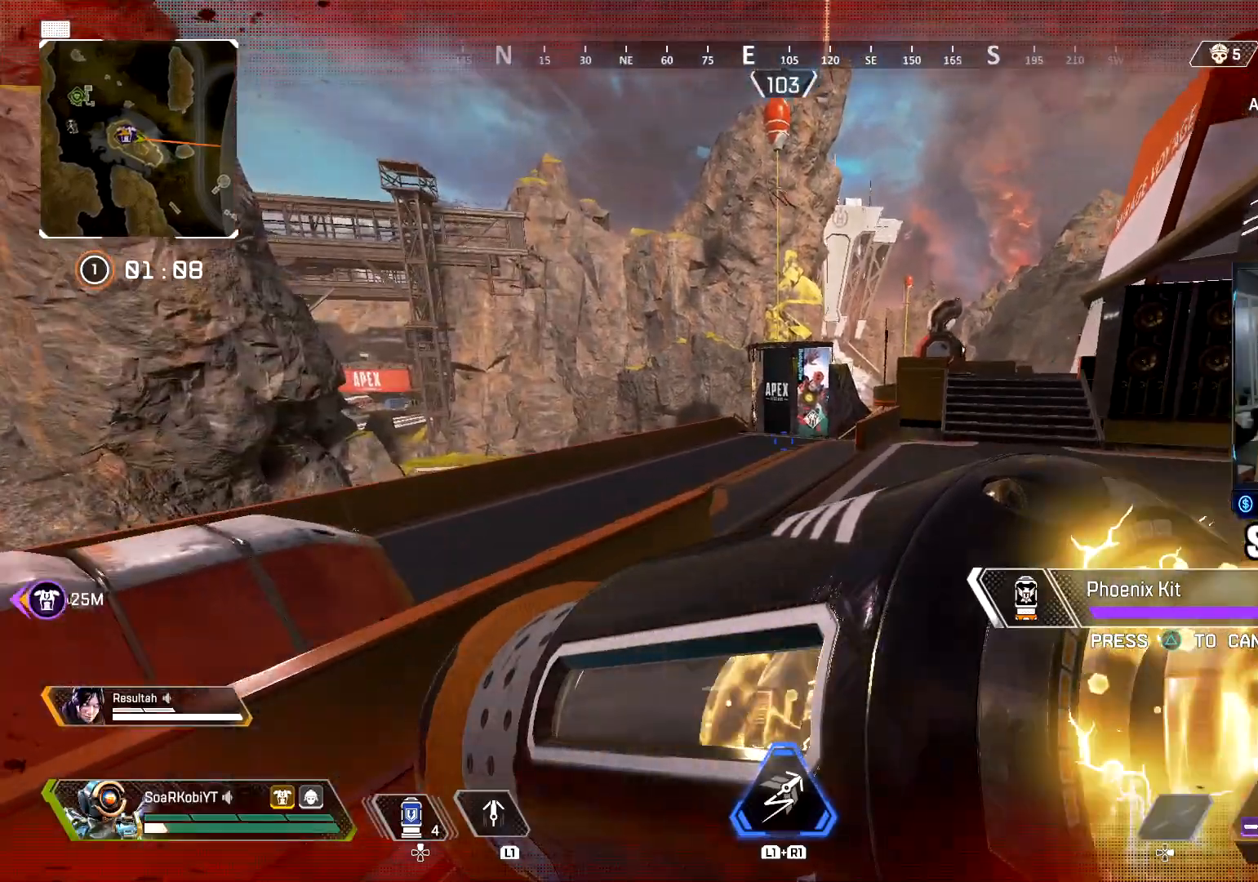
{"buttons": [], "left_stick": "up", "right_stick": "center", "events": [[67, "right_stick", "right"], [167, "right_stick", "center"]]}
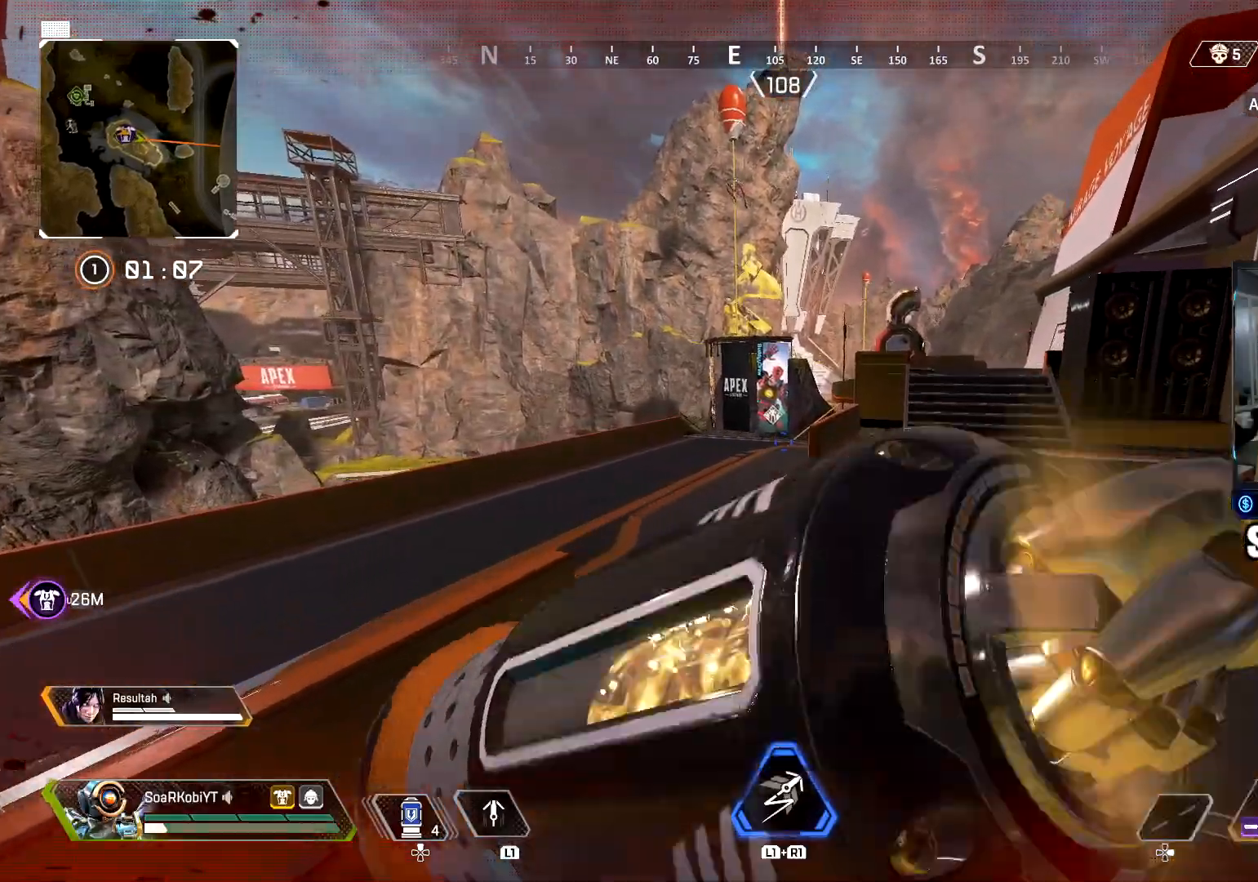
{"buttons": ["SQUARE", "L3"], "left_stick": "up", "right_stick": "center", "events": [[301, "SQUARE", "down"], [368, "SQUARE", "up"], [384, "L3", "down"], [468, "SQUARE", "down"]]}
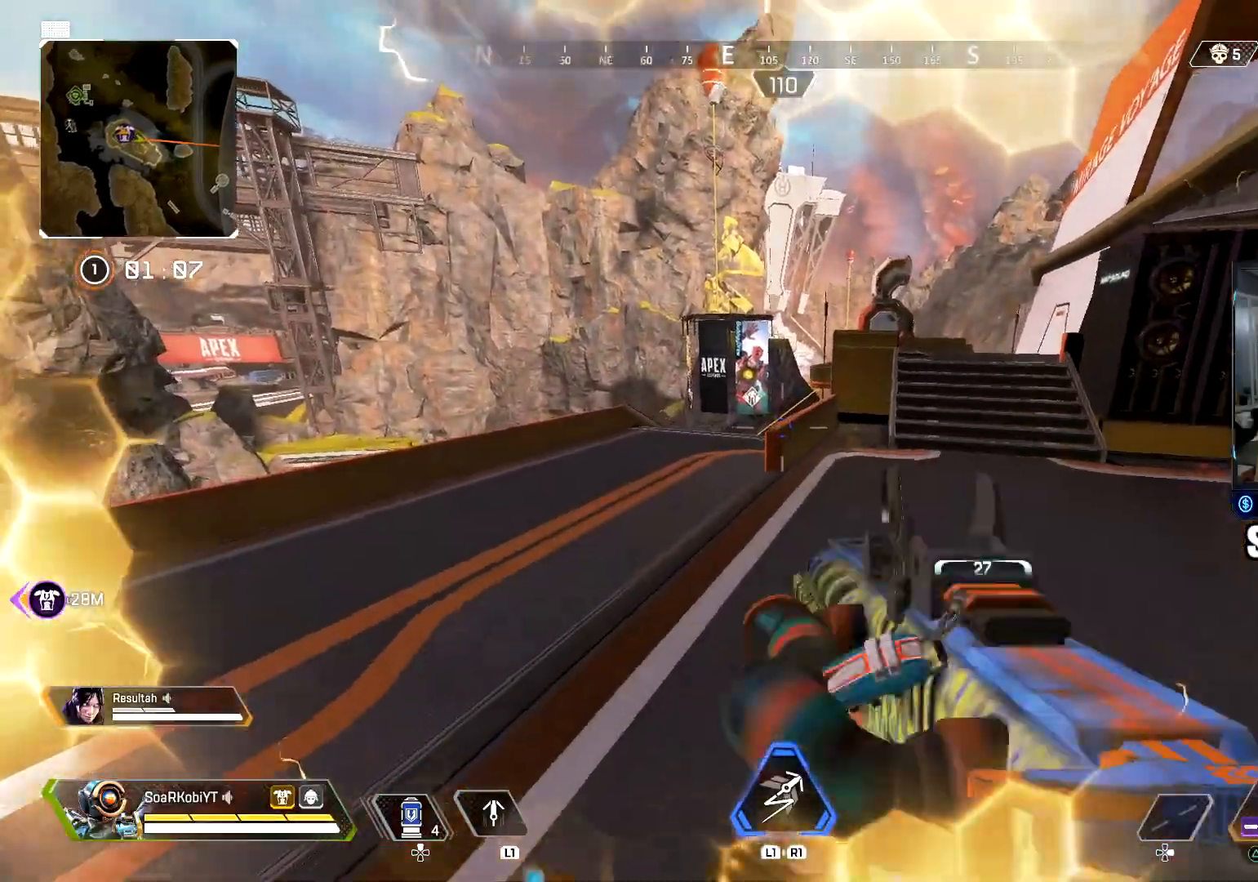
{"buttons": ["CIRCLE"], "left_stick": "up", "right_stick": "center", "events": [[17, "L3", "up"], [33, "SQUARE", "up"], [133, "L3", "down"], [150, "right_stick", "right"], [217, "TRIANGLE", "down"], [250, "L3", "up"], [300, "TRIANGLE", "up"], [300, "right_stick", "center"], [384, "right_stick", "right"], [417, "CIRCLE", "down"], [450, "right_stick", "center"]]}
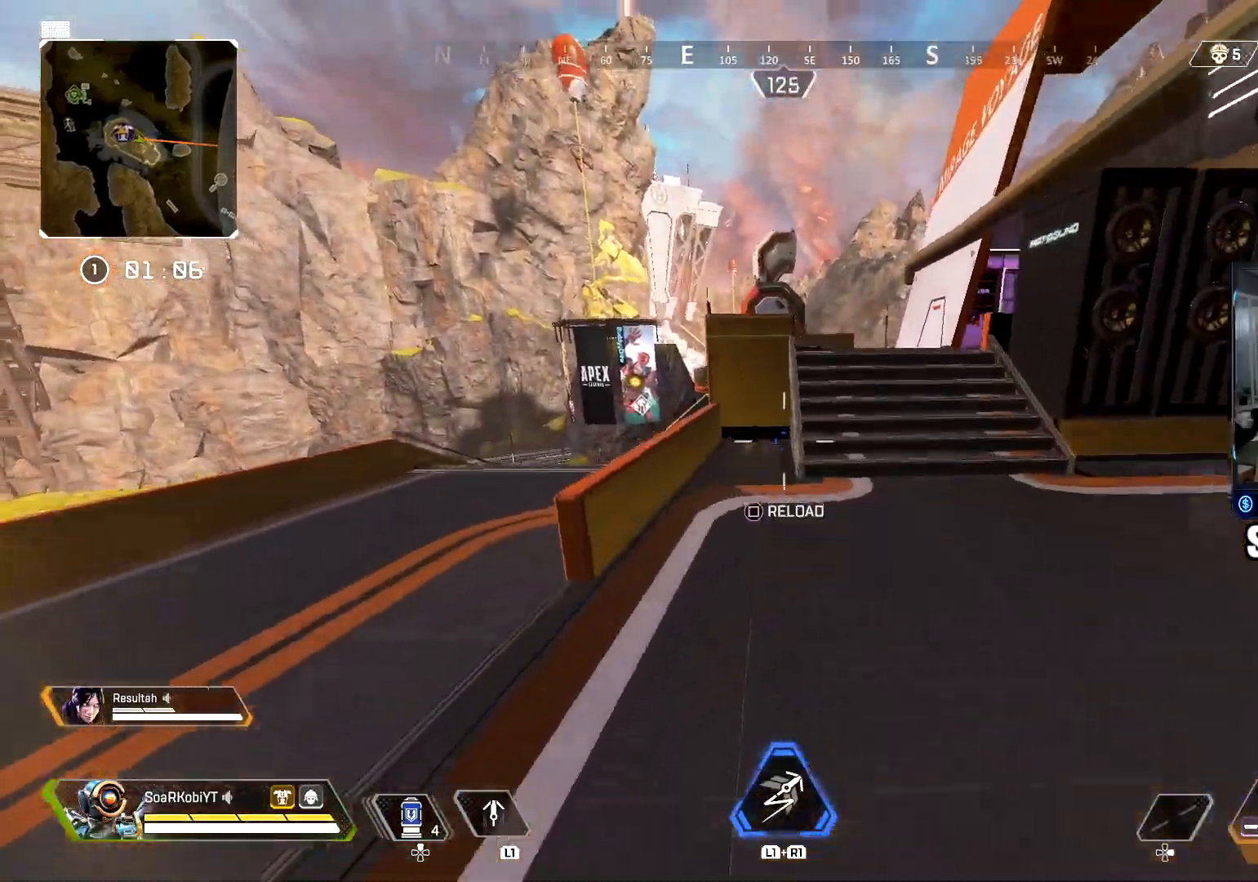
{"buttons": ["SQUARE"], "left_stick": "up-right", "right_stick": "right", "events": [[101, "CIRCLE", "up"], [184, "CROSS", "down"], [201, "left_stick", "right"], [267, "CROSS", "up"], [267, "right_stick", "right"], [384, "SQUARE", "down"], [401, "SQUARE", "up"], [434, "left_stick", "up-right"], [501, "SQUARE", "down"]]}
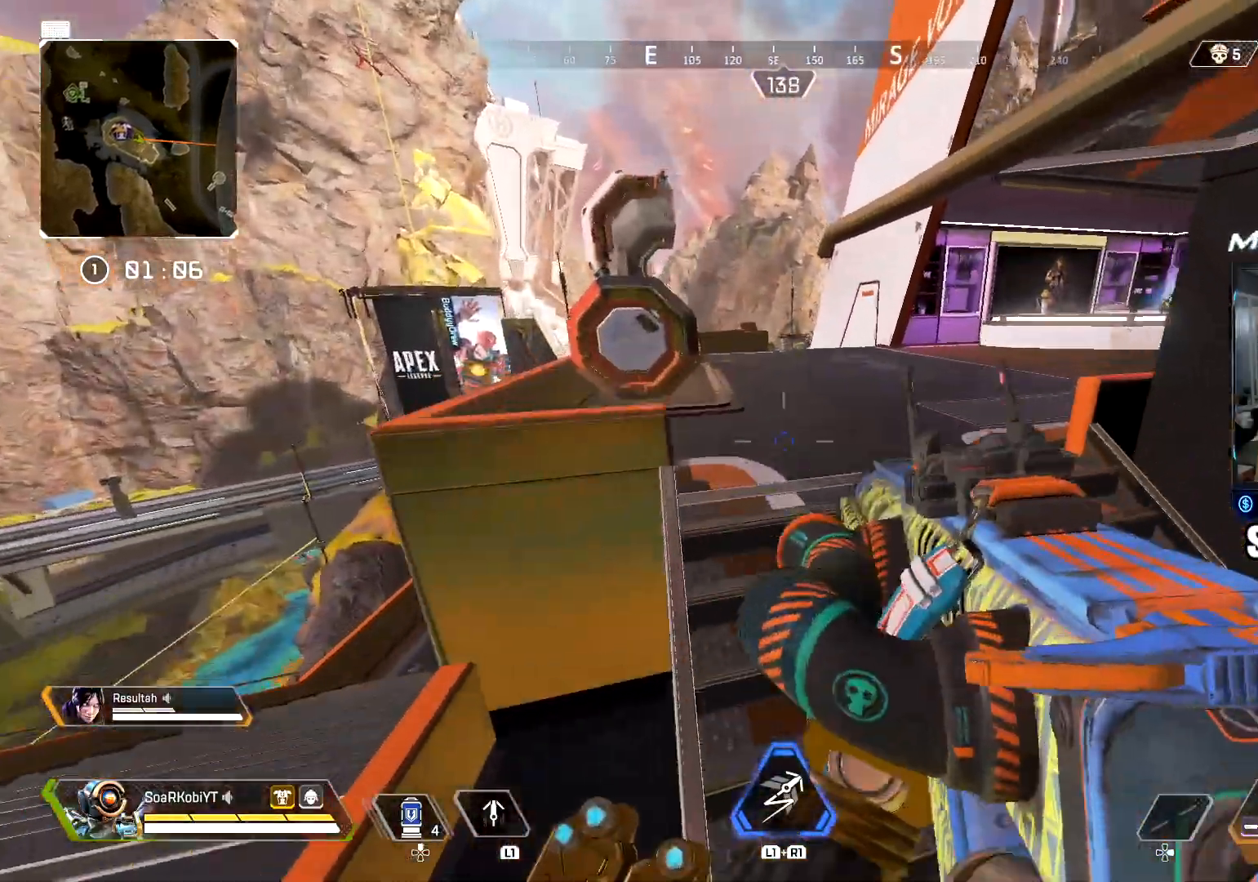
{"buttons": ["L3"], "left_stick": "up", "right_stick": "right", "events": [[33, "left_stick", "up"], [83, "SQUARE", "up"], [167, "L3", "down"], [267, "L3", "up"], [384, "L3", "down"]]}
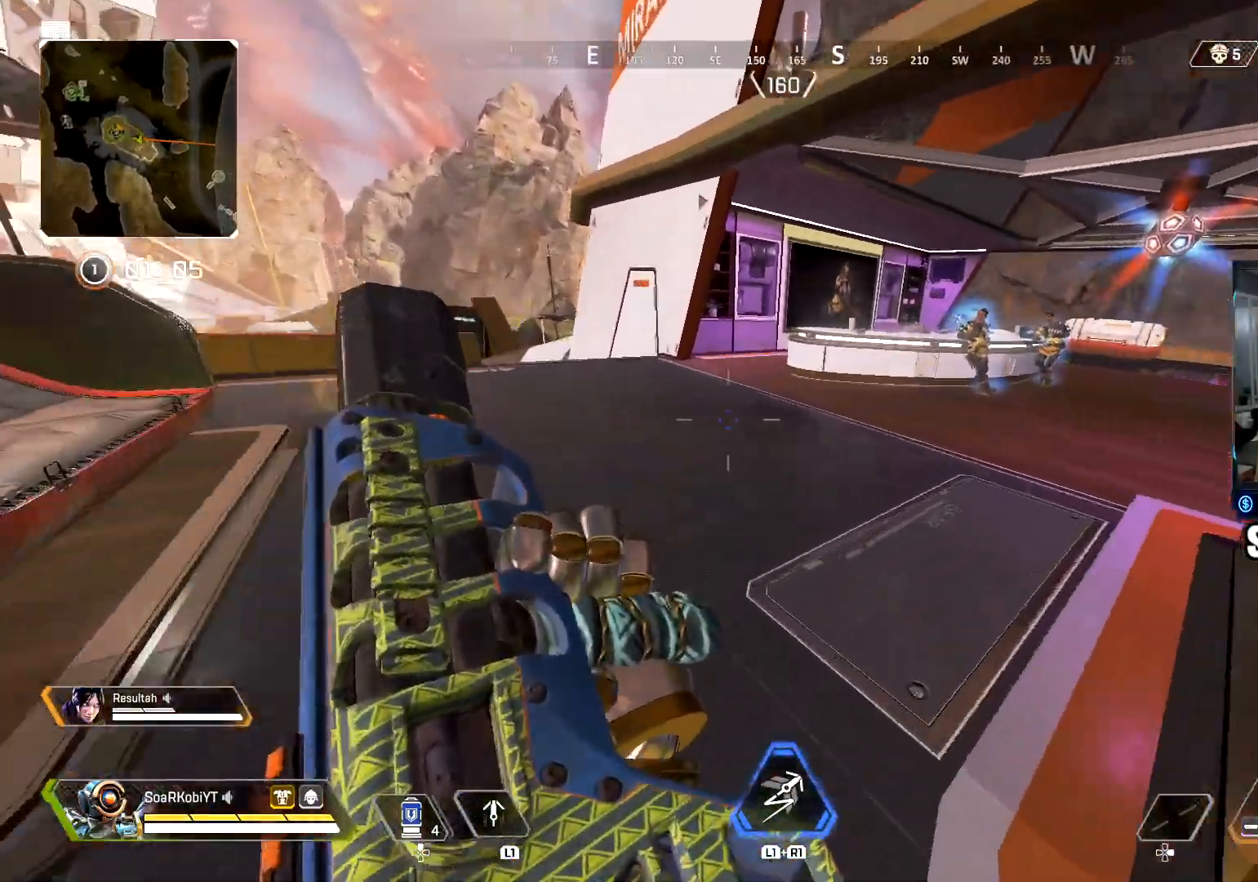
{"buttons": [], "left_stick": "up", "right_stick": "right", "events": [[17, "L3", "up"], [117, "right_stick", "center"], [468, "right_stick", "right"]]}
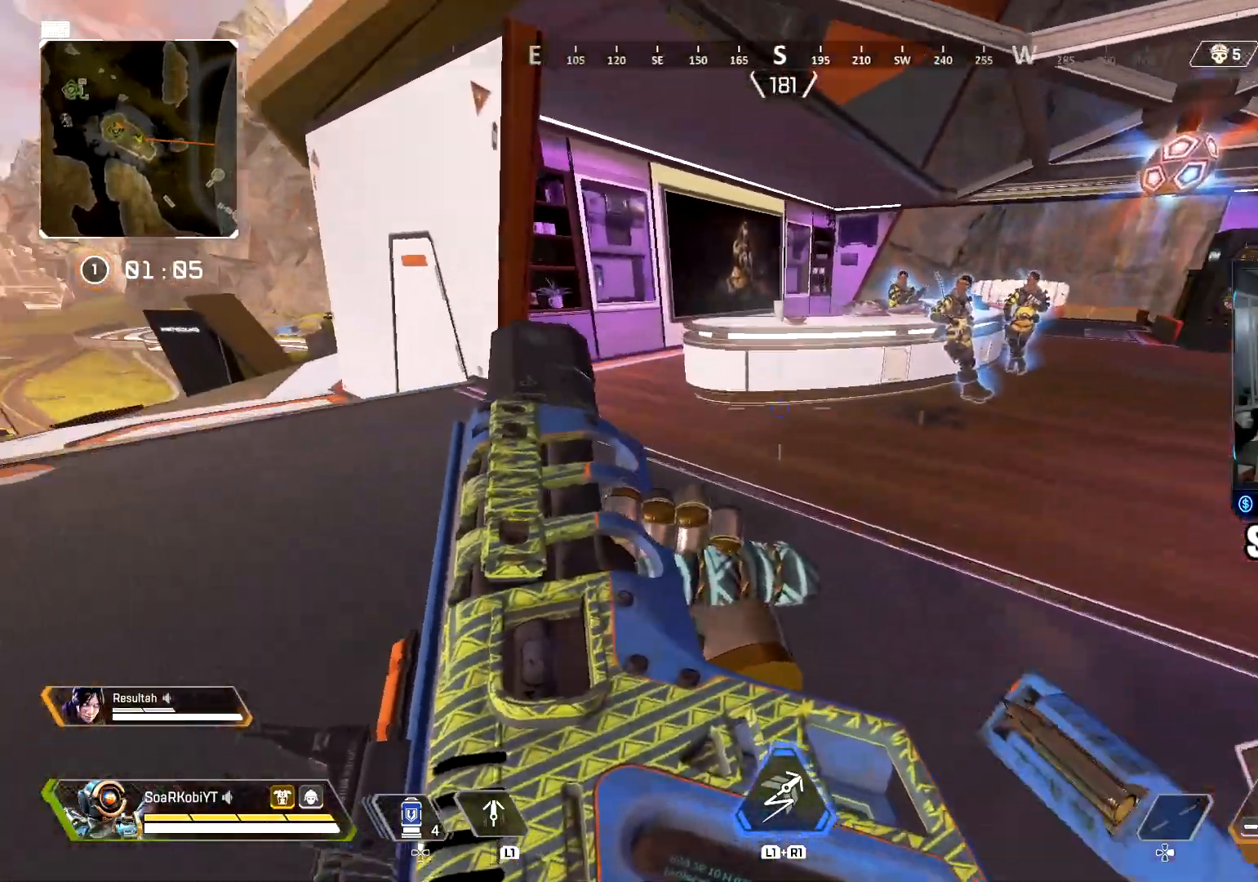
{"buttons": [], "left_stick": "up-left", "right_stick": "center", "events": [[33, "CROSS", "down"], [100, "left_stick", "left"], [167, "CROSS", "up"], [367, "right_stick", "center"], [484, "left_stick", "up-left"]]}
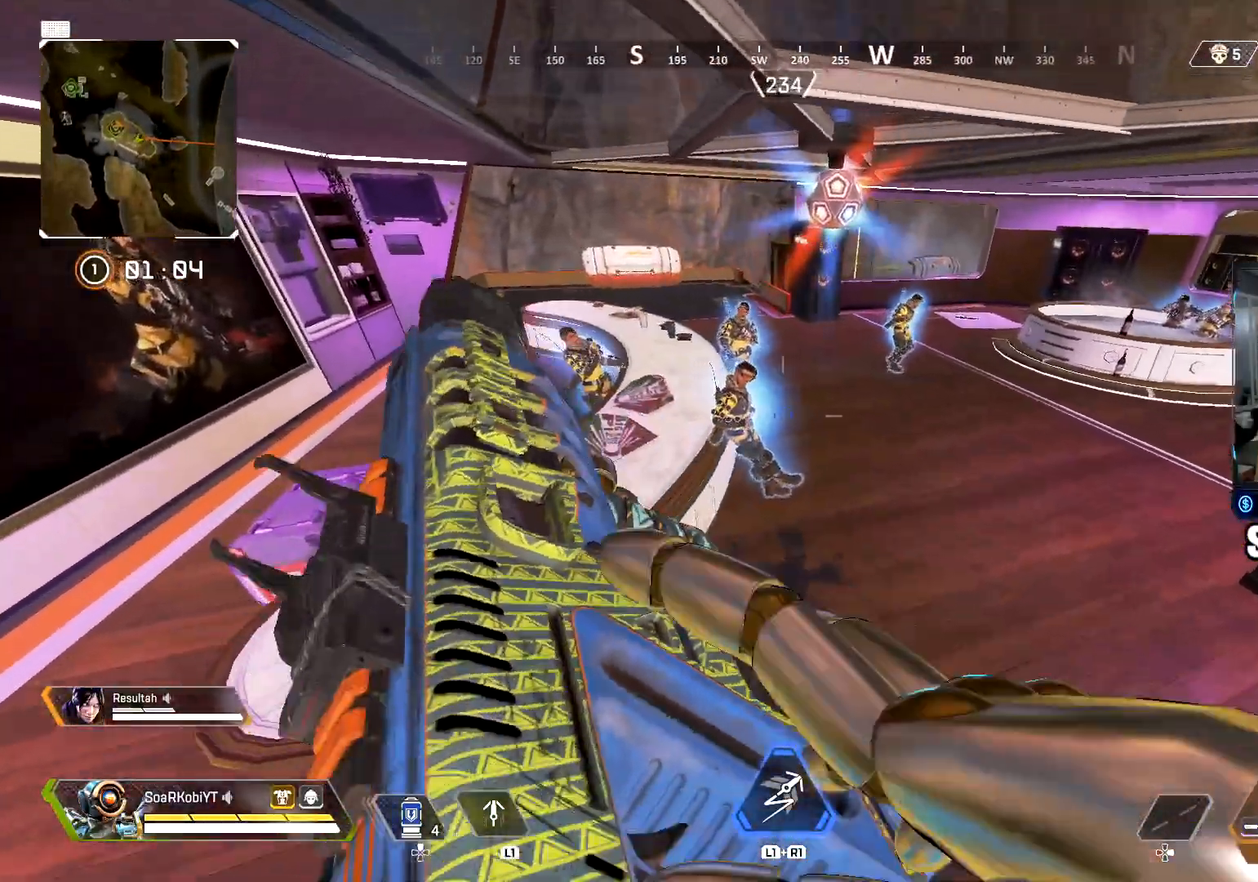
{"buttons": [], "left_stick": "up-left", "right_stick": "center", "events": [[134, "right_stick", "left"], [267, "right_stick", "center"]]}
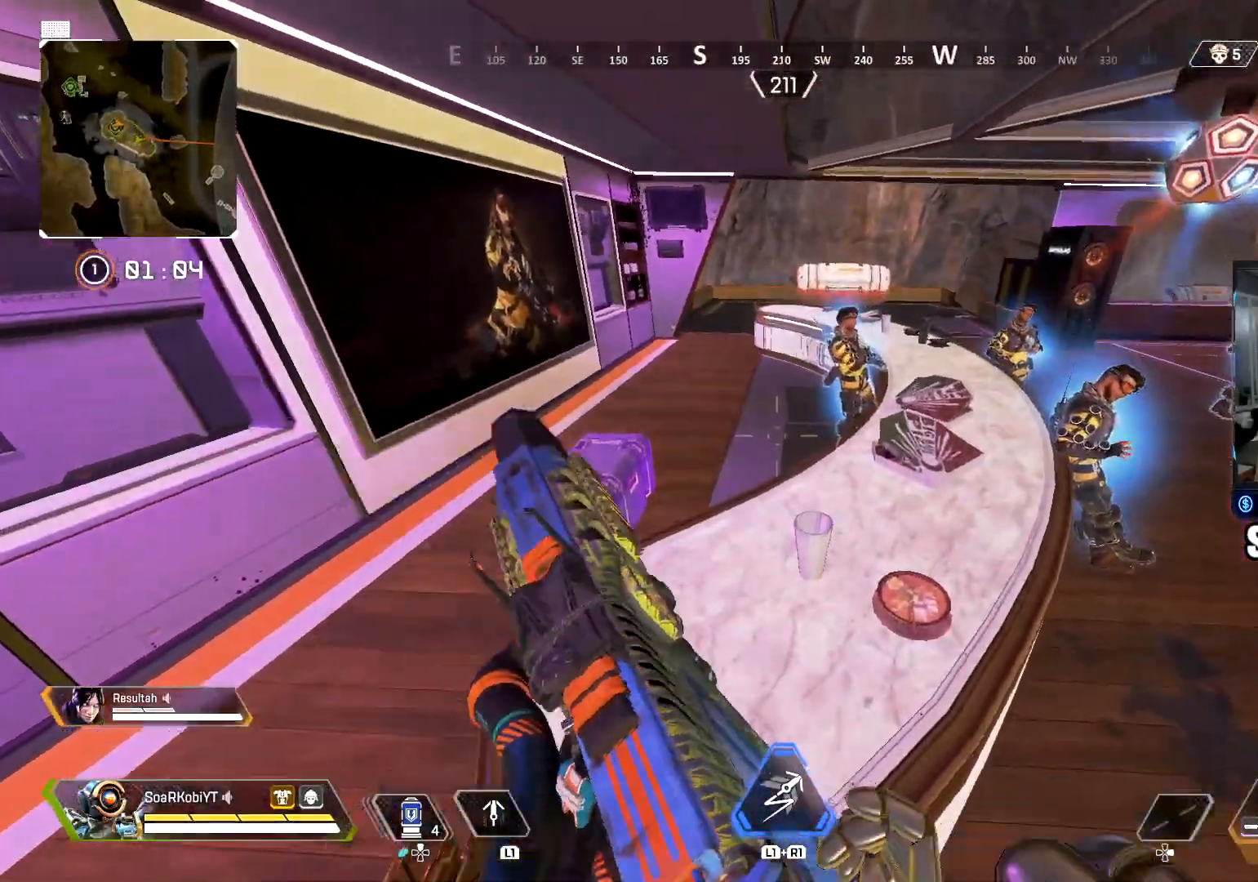
{"buttons": ["SQUARE"], "left_stick": "center", "right_stick": "center", "events": [[167, "right_stick", "down-left"], [234, "SQUARE", "down"], [234, "right_stick", "down"], [267, "left_stick", "center"], [500, "right_stick", "center"]]}
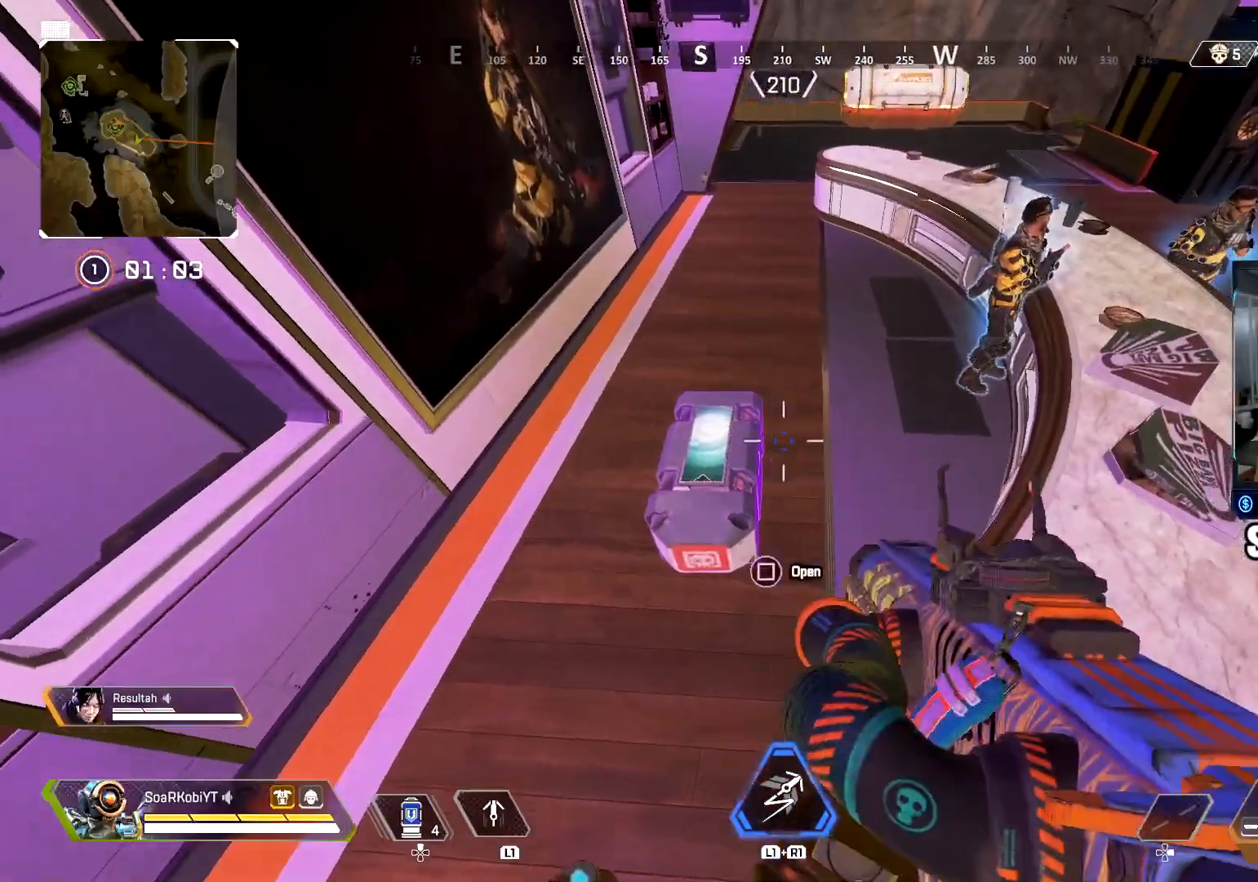
{"buttons": [], "left_stick": "down", "right_stick": "center", "events": [[368, "left_stick", "down"], [401, "SQUARE", "up"]]}
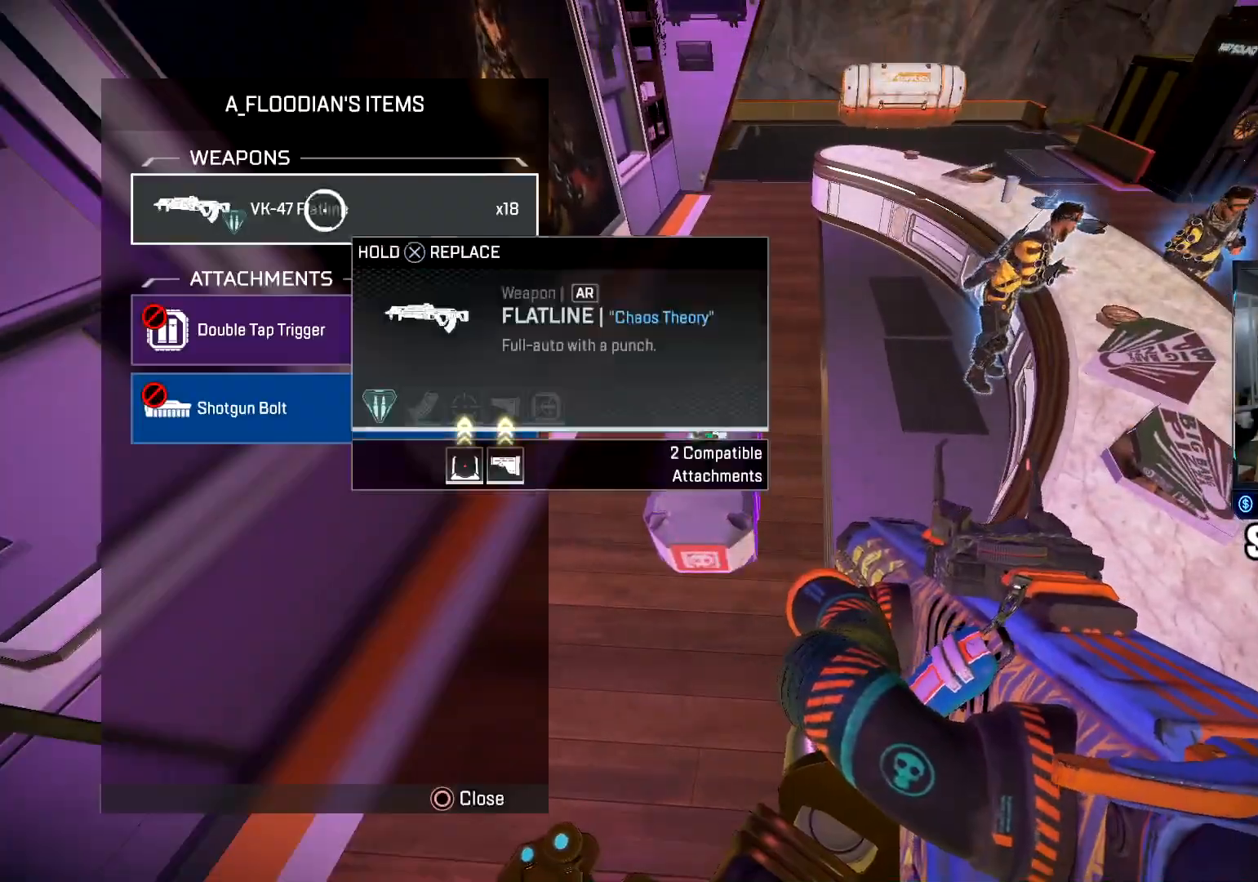
{"buttons": [], "left_stick": "center", "right_stick": "center", "events": [[200, "left_stick", "center"]]}
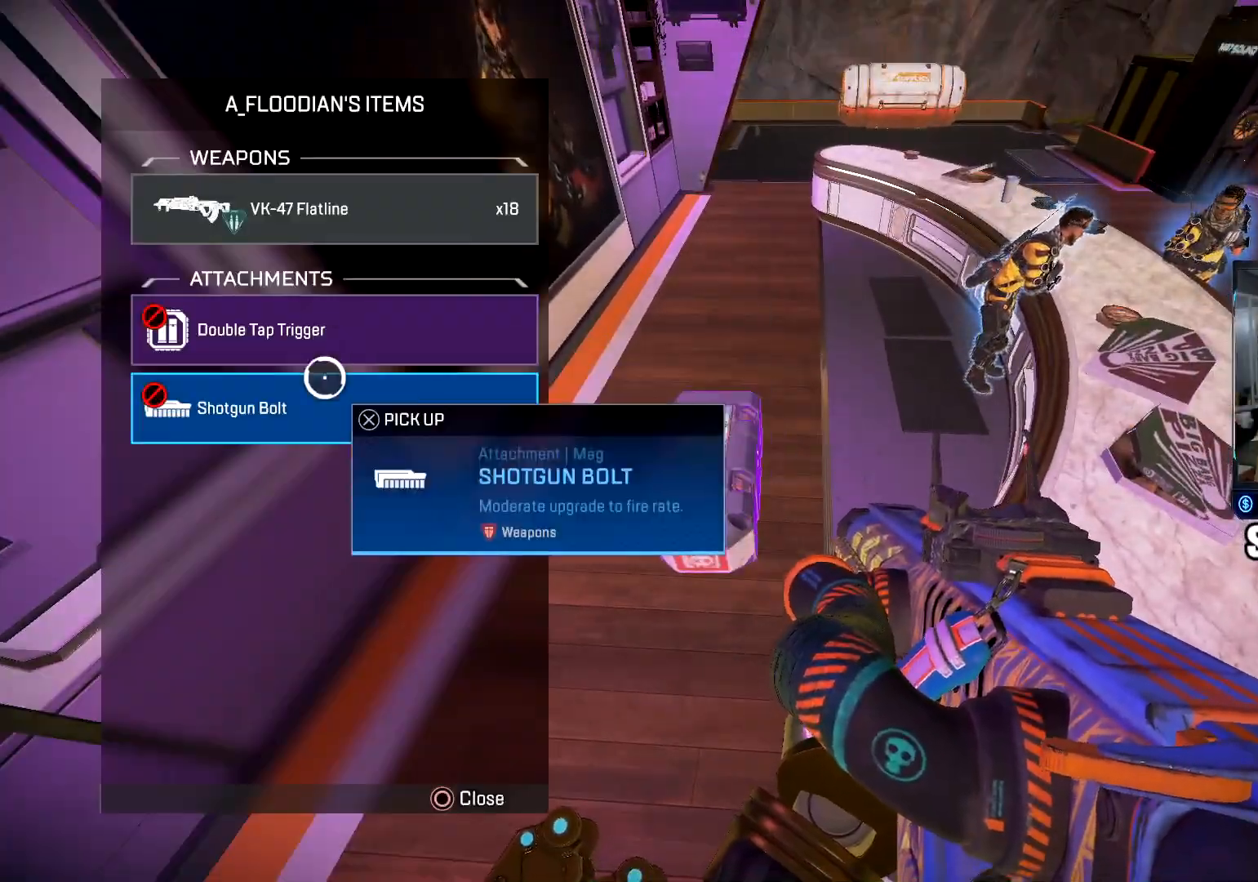
{"buttons": ["TRIANGLE", "L3"], "left_stick": "up-left", "right_stick": "center", "events": [[17, "CIRCLE", "down"], [17, "left_stick", "down"], [67, "right_stick", "left"], [151, "CIRCLE", "up"], [251, "right_stick", "up-left"], [267, "TRIANGLE", "down"], [284, "left_stick", "left"], [351, "left_stick", "up-left"], [434, "right_stick", "center"], [501, "L3", "down"]]}
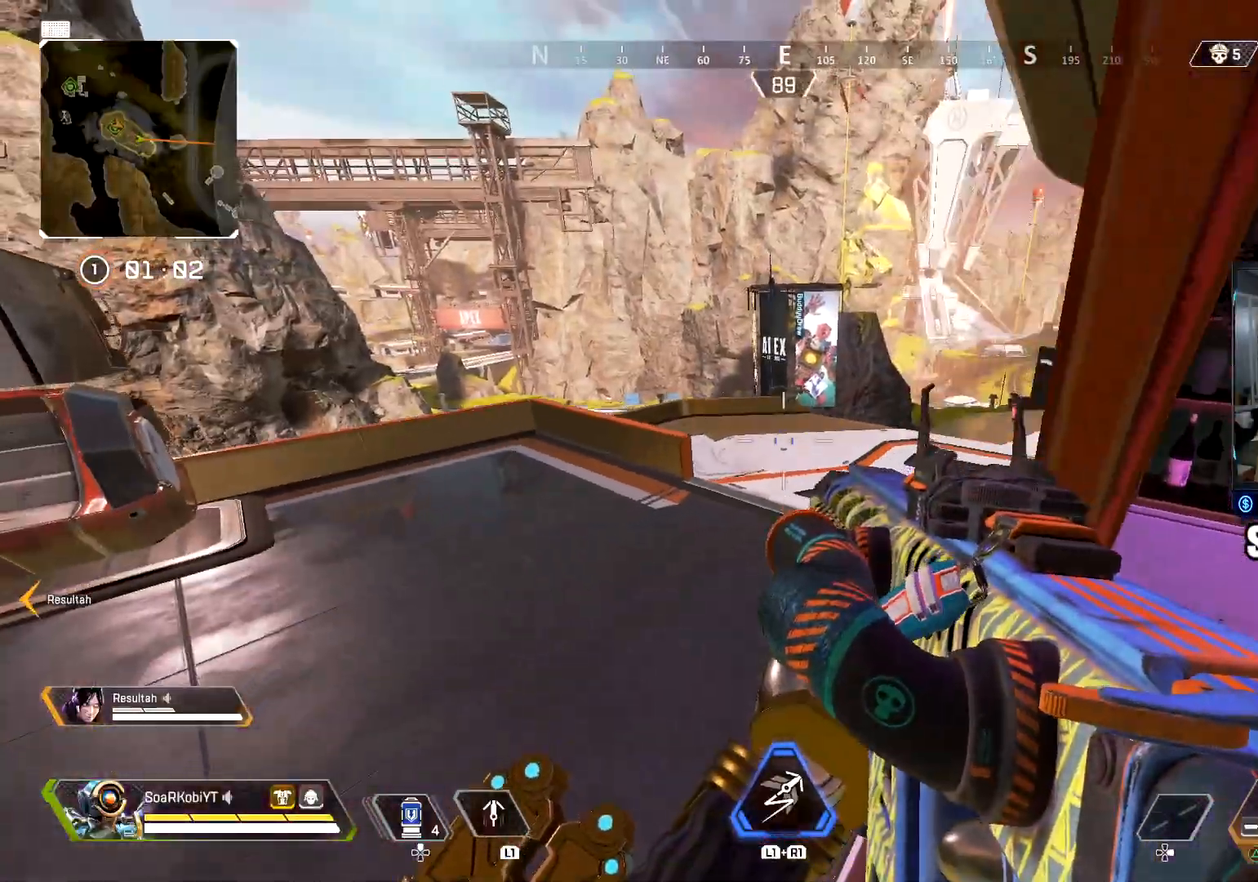
{"buttons": [], "left_stick": "up", "right_stick": "right", "events": [[133, "L3", "up"], [133, "left_stick", "up"], [267, "TRIANGLE", "up"], [300, "L3", "down"], [417, "L3", "up"], [450, "right_stick", "right"]]}
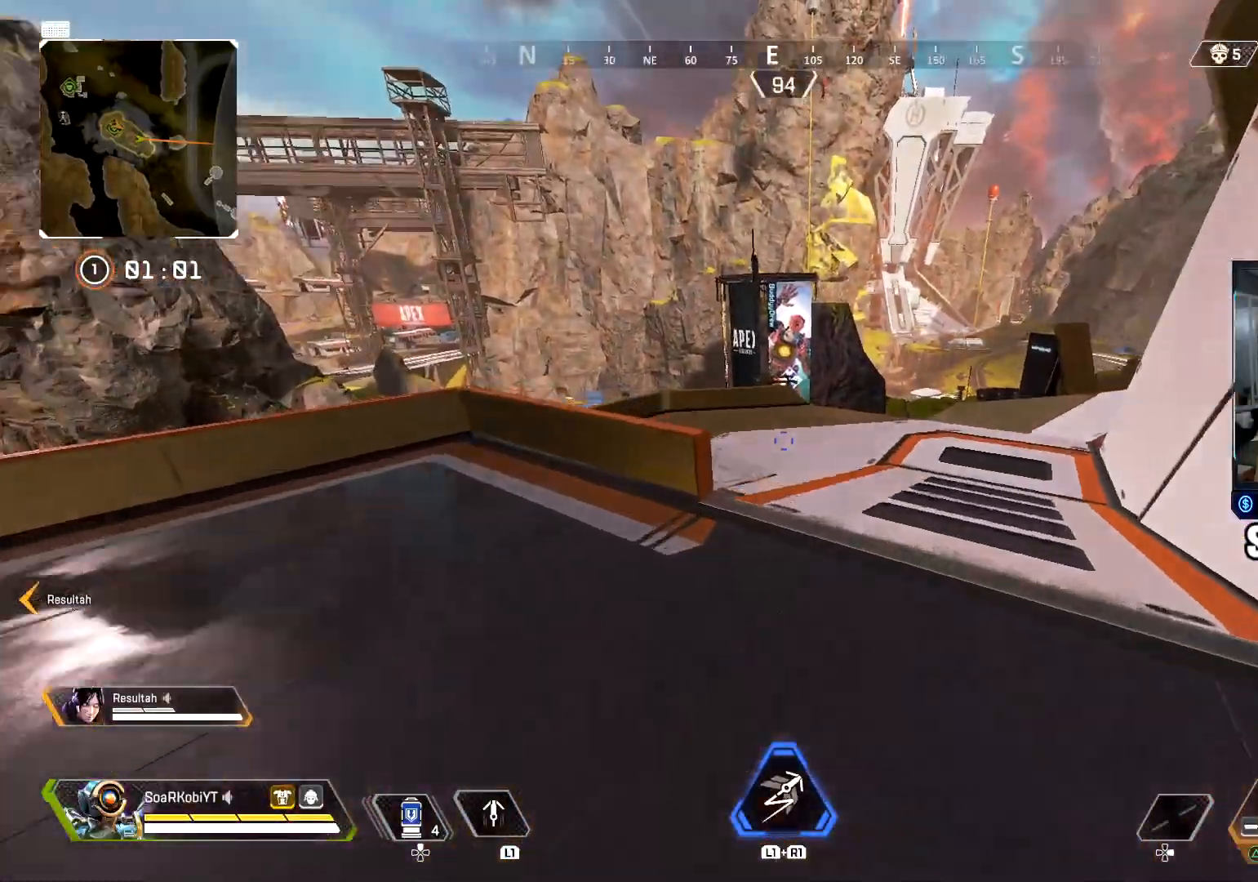
{"buttons": [], "left_stick": "up", "right_stick": "center", "events": [[67, "right_stick", "center"], [234, "right_stick", "right"], [284, "right_stick", "center"], [401, "right_stick", "right"], [501, "right_stick", "center"]]}
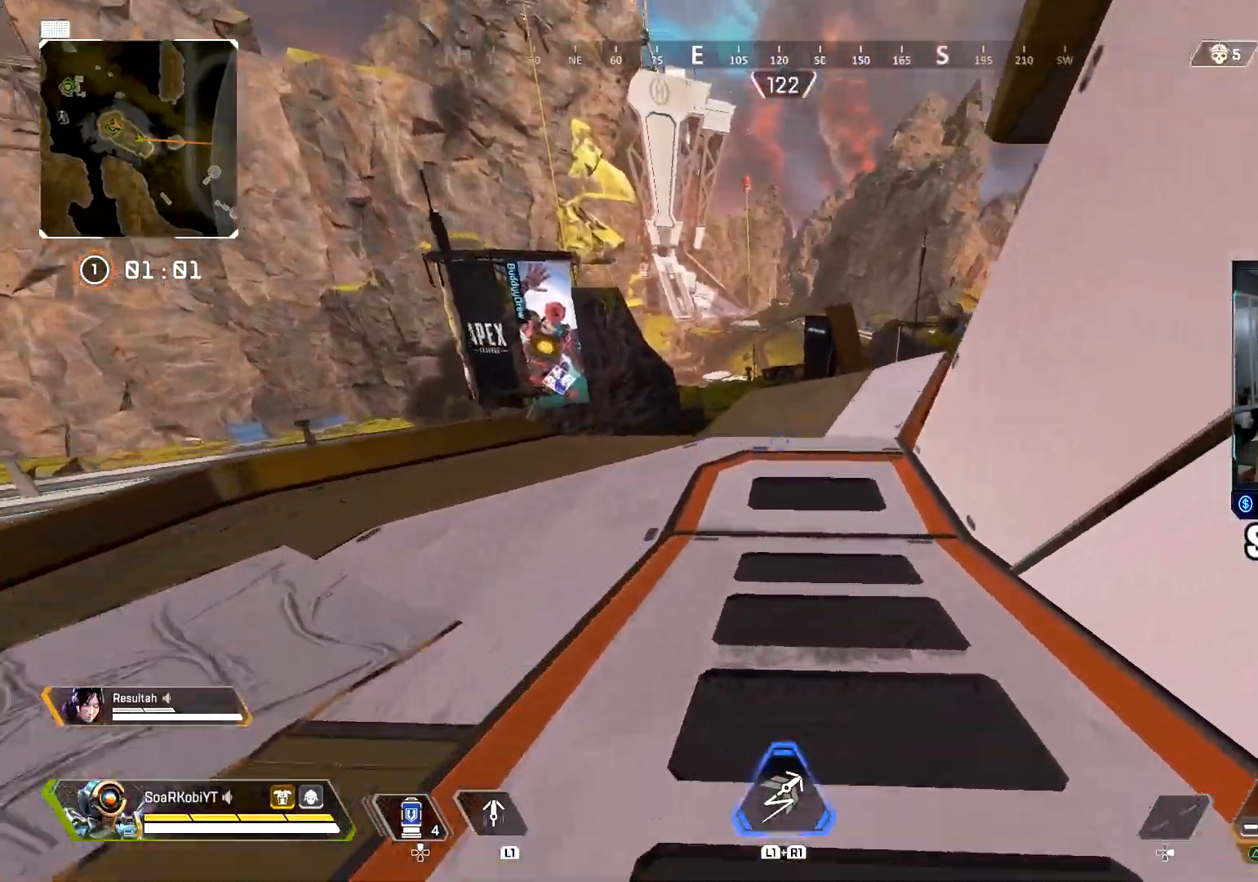
{"buttons": ["L3"], "left_stick": "up", "right_stick": "center", "events": [[450, "L3", "down"]]}
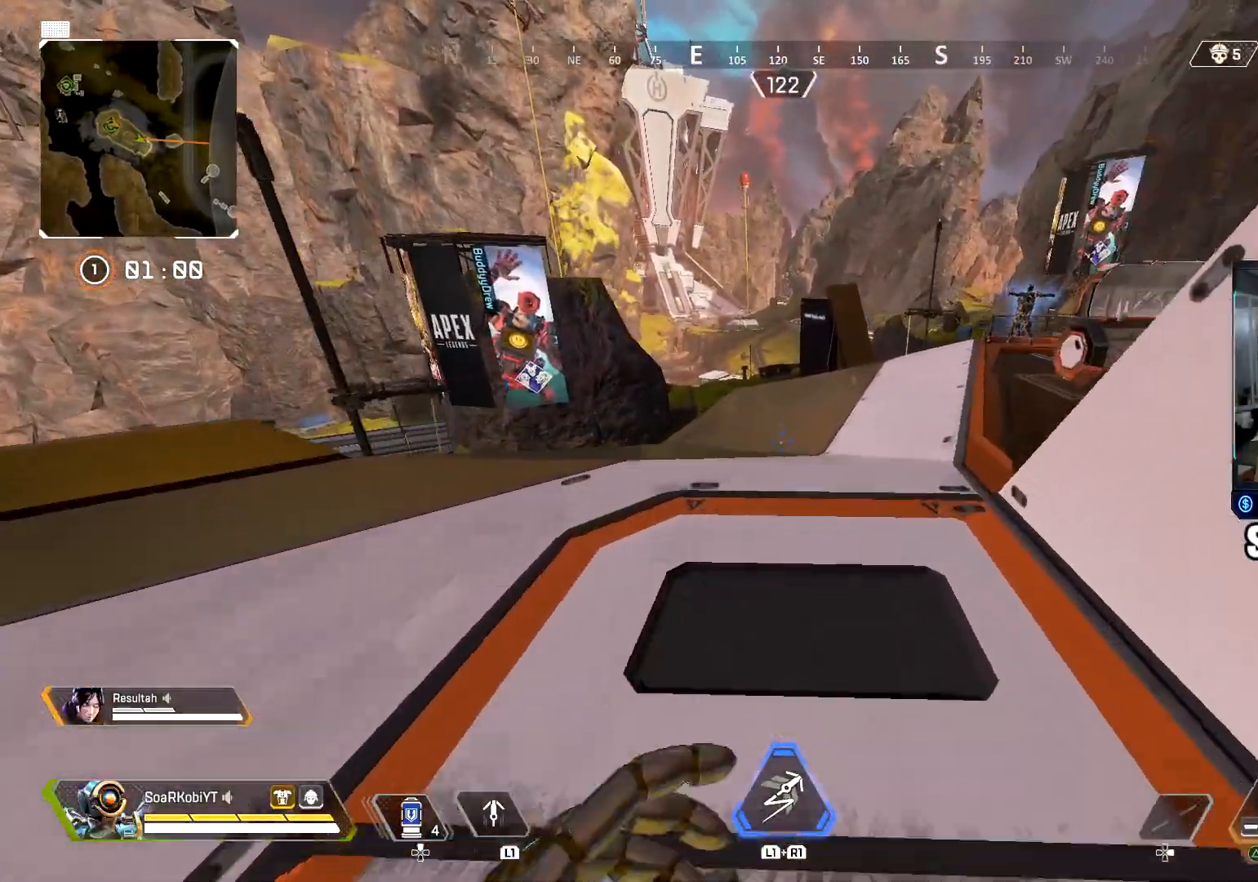
{"buttons": [], "left_stick": "up", "right_stick": "right", "events": [[67, "L3", "up"], [267, "L3", "down"], [284, "right_stick", "right"], [368, "L3", "up"], [401, "right_stick", "center"], [484, "right_stick", "right"]]}
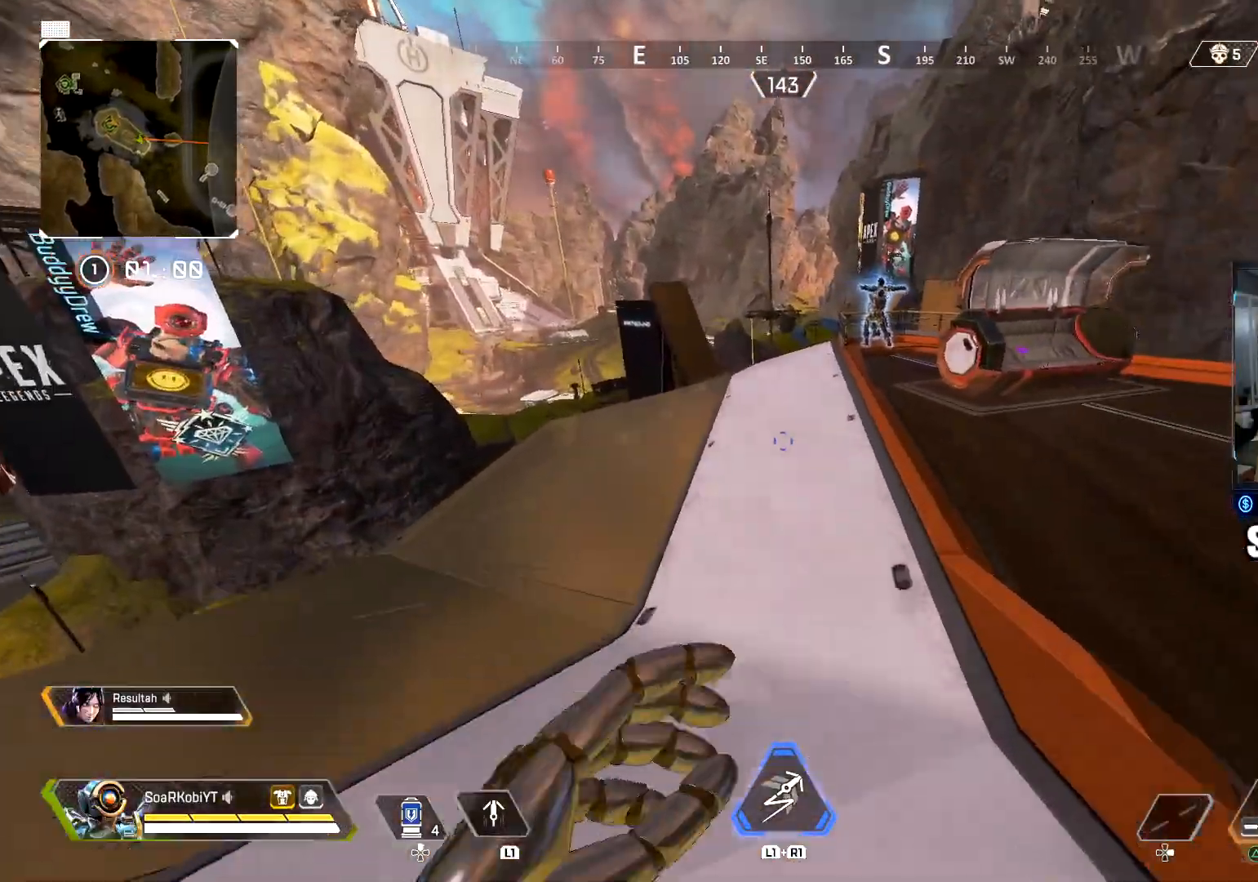
{"buttons": [], "left_stick": "up", "right_stick": "right", "events": [[117, "right_stick", "center"], [250, "right_stick", "right"]]}
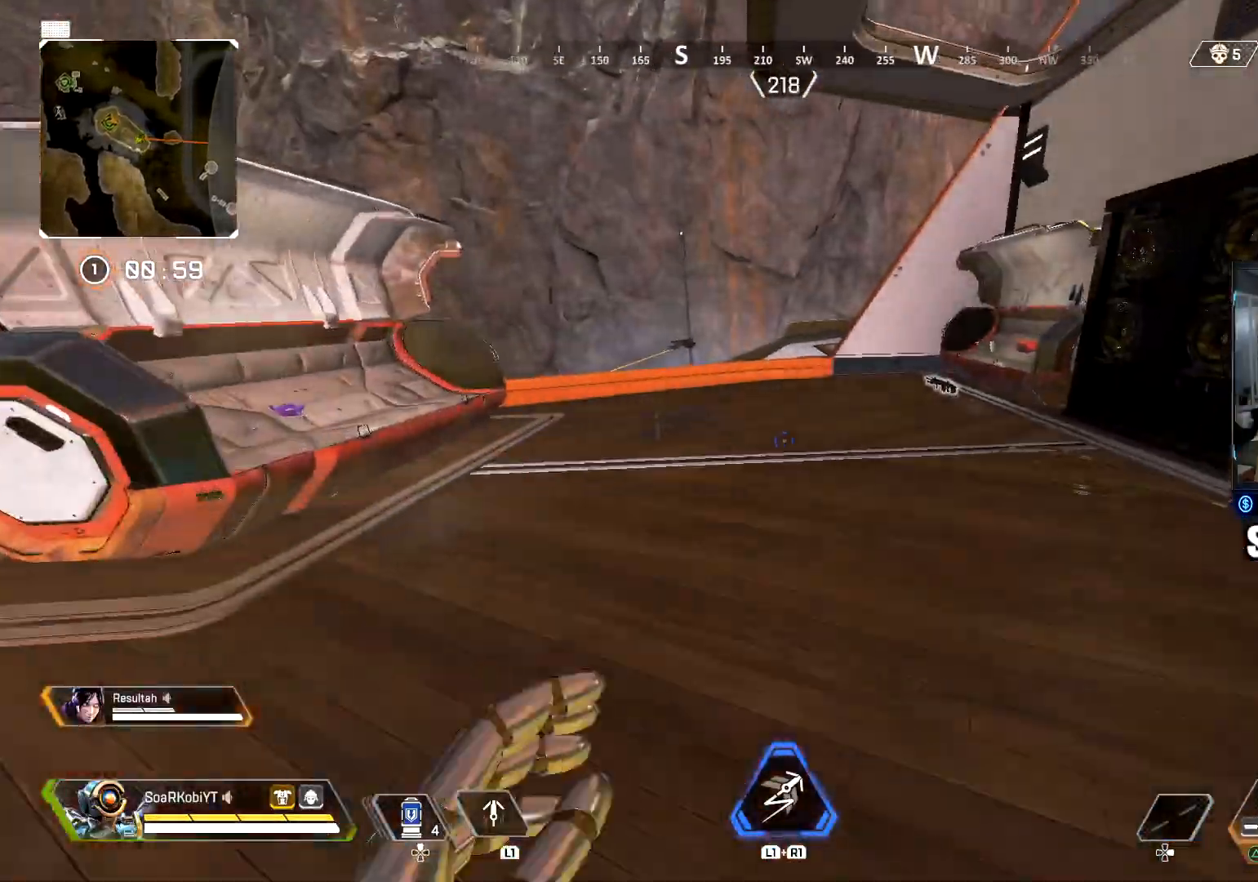
{"buttons": [], "left_stick": "up", "right_stick": "right", "events": [[317, "right_stick", "center"], [418, "right_stick", "right"]]}
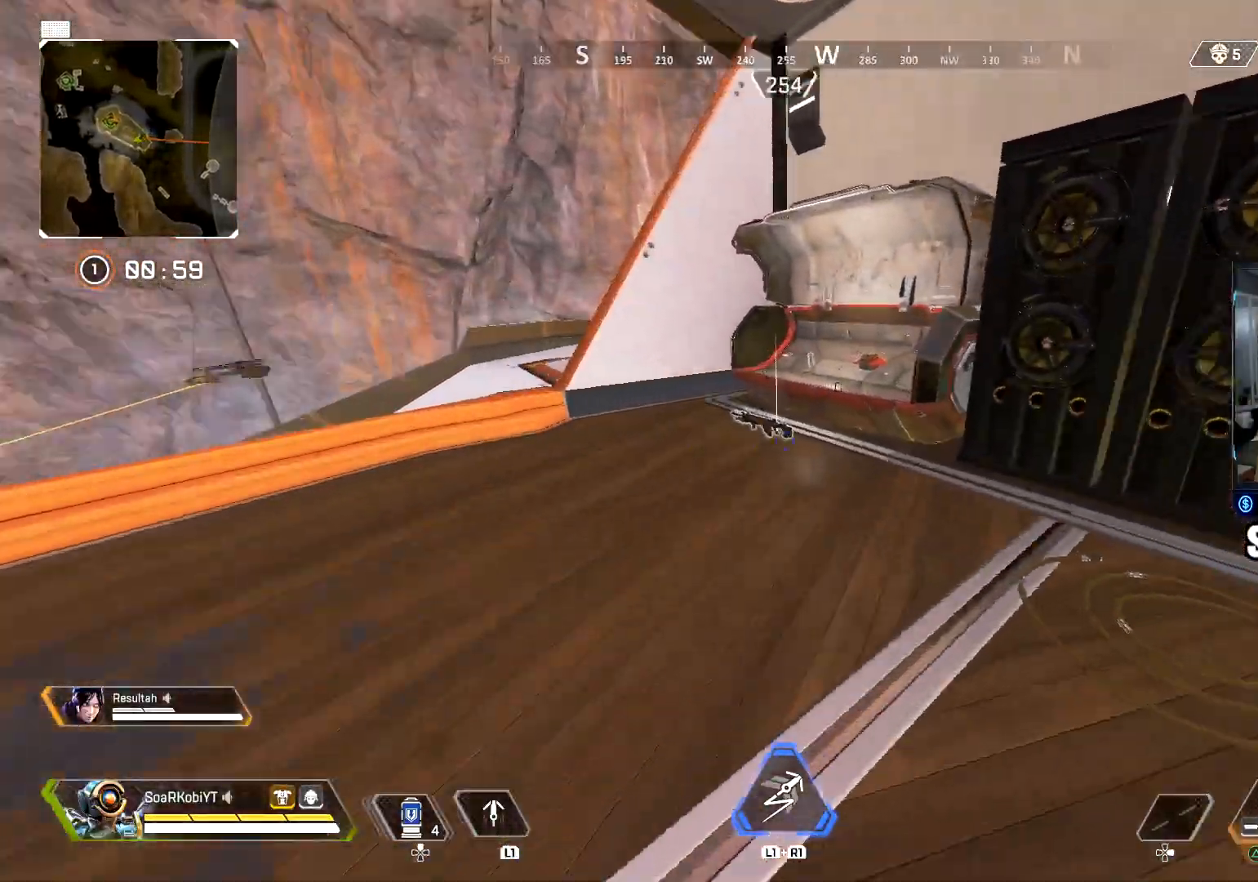
{"buttons": [], "left_stick": "up-left", "right_stick": "center", "events": [[150, "left_stick", "up-left"], [267, "right_stick", "center"], [350, "right_stick", "left"], [500, "right_stick", "center"]]}
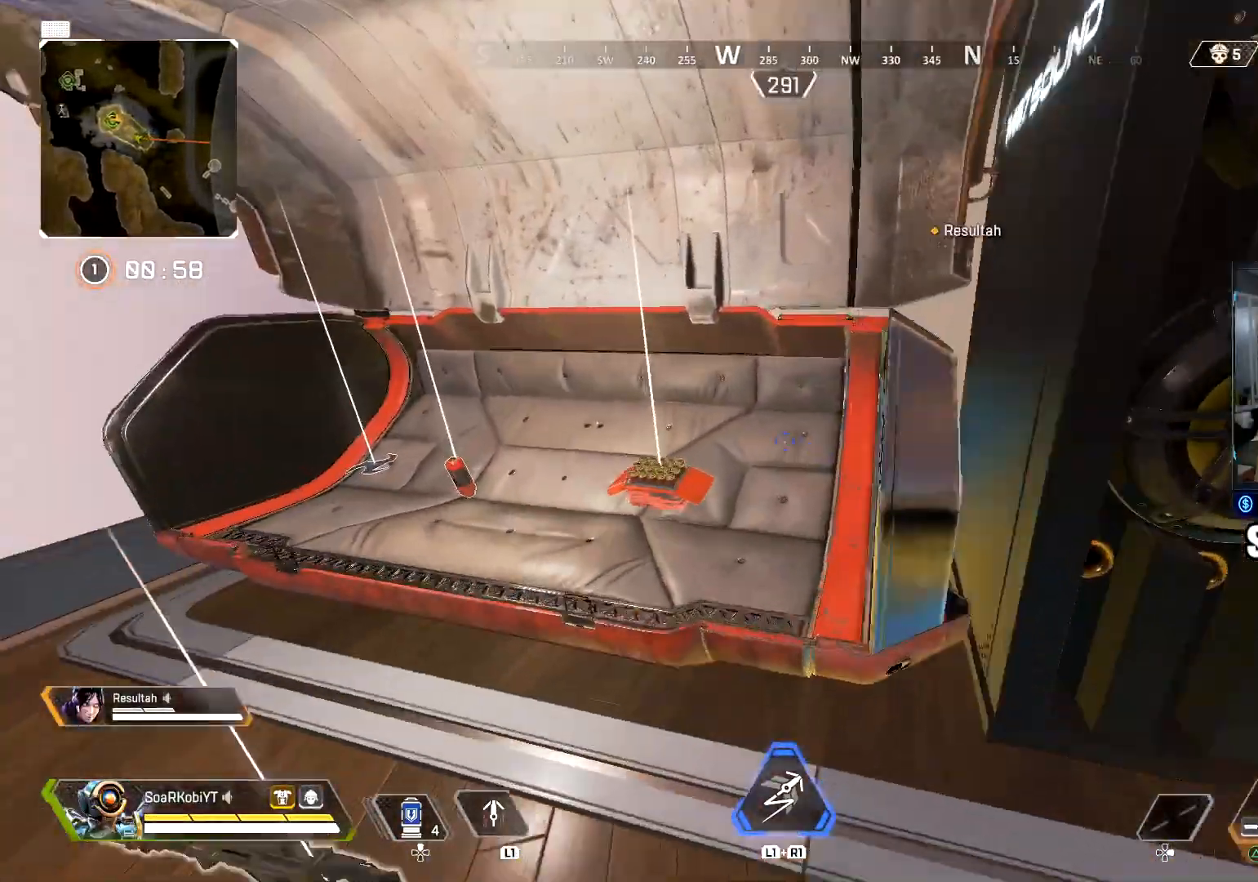
{"buttons": [], "left_stick": "left", "right_stick": "left", "events": [[184, "left_stick", "down-left"], [201, "right_stick", "down"], [301, "SQUARE", "down"], [351, "right_stick", "center"], [384, "SQUARE", "up"], [418, "right_stick", "left"], [434, "left_stick", "left"]]}
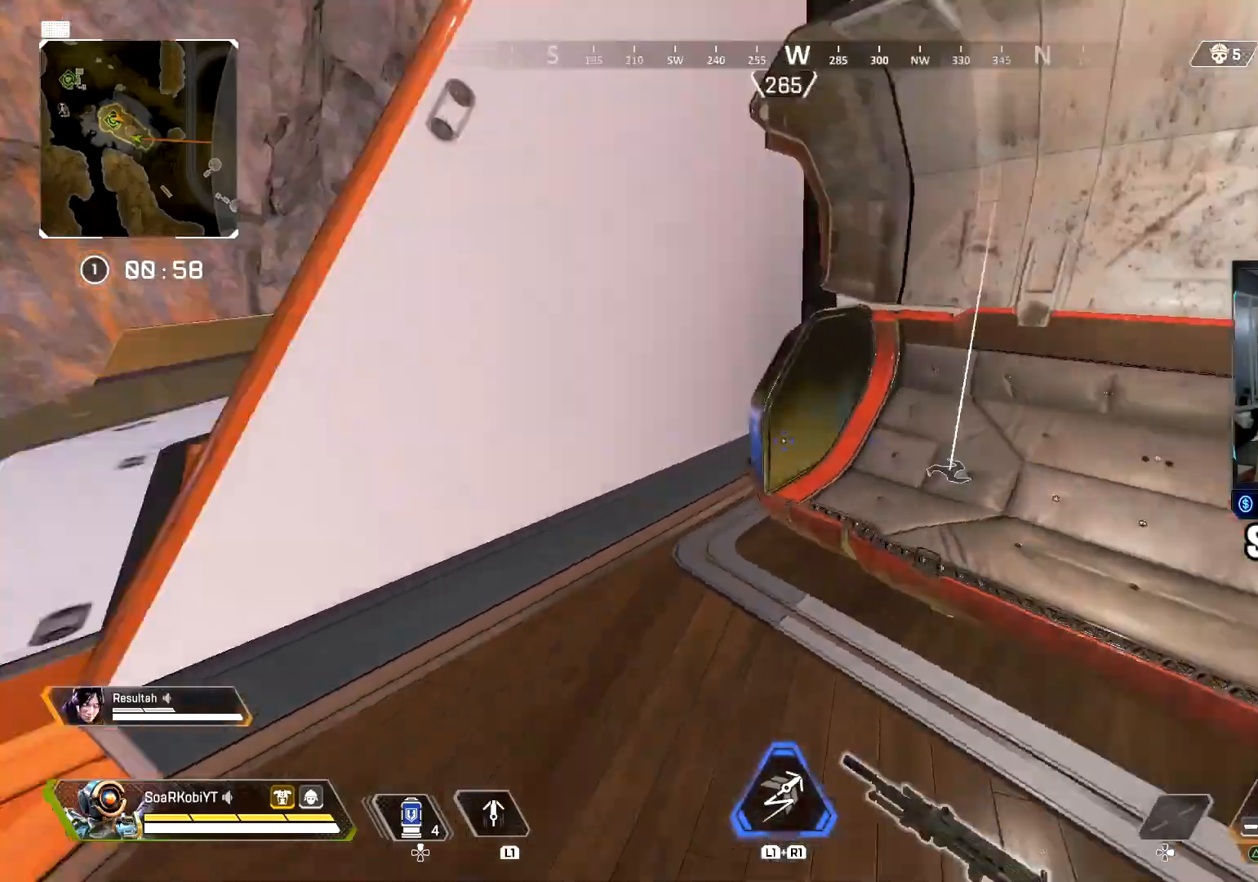
{"buttons": [], "left_stick": "up", "right_stick": "center", "events": [[17, "left_stick", "up-left"], [83, "right_stick", "center"], [150, "L3", "down"], [184, "right_stick", "left"], [284, "L3", "up"], [284, "left_stick", "up"], [350, "right_stick", "center"]]}
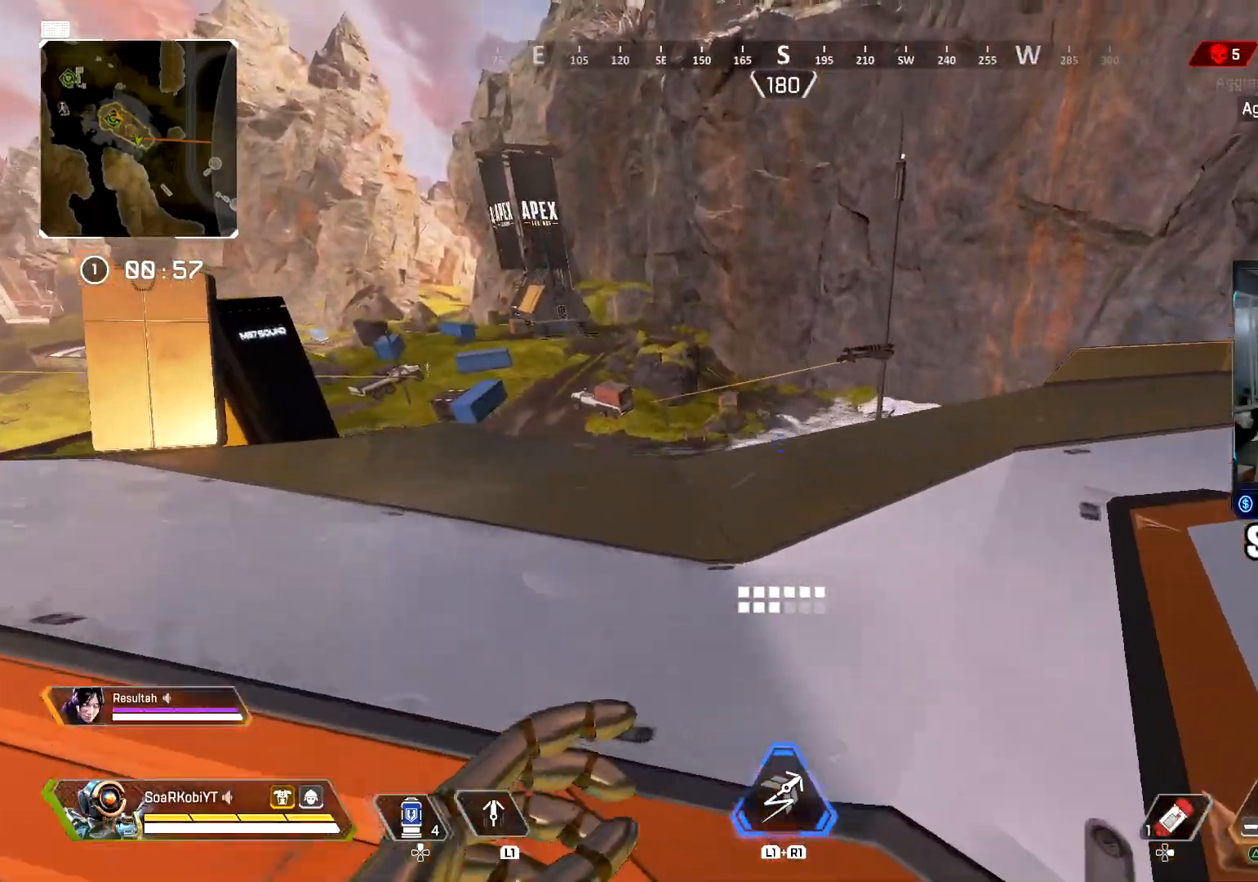
{"buttons": [], "left_stick": "up", "right_stick": "center", "events": [[17, "right_stick", "left"], [117, "right_stick", "center"], [284, "right_stick", "right"], [351, "right_stick", "center"]]}
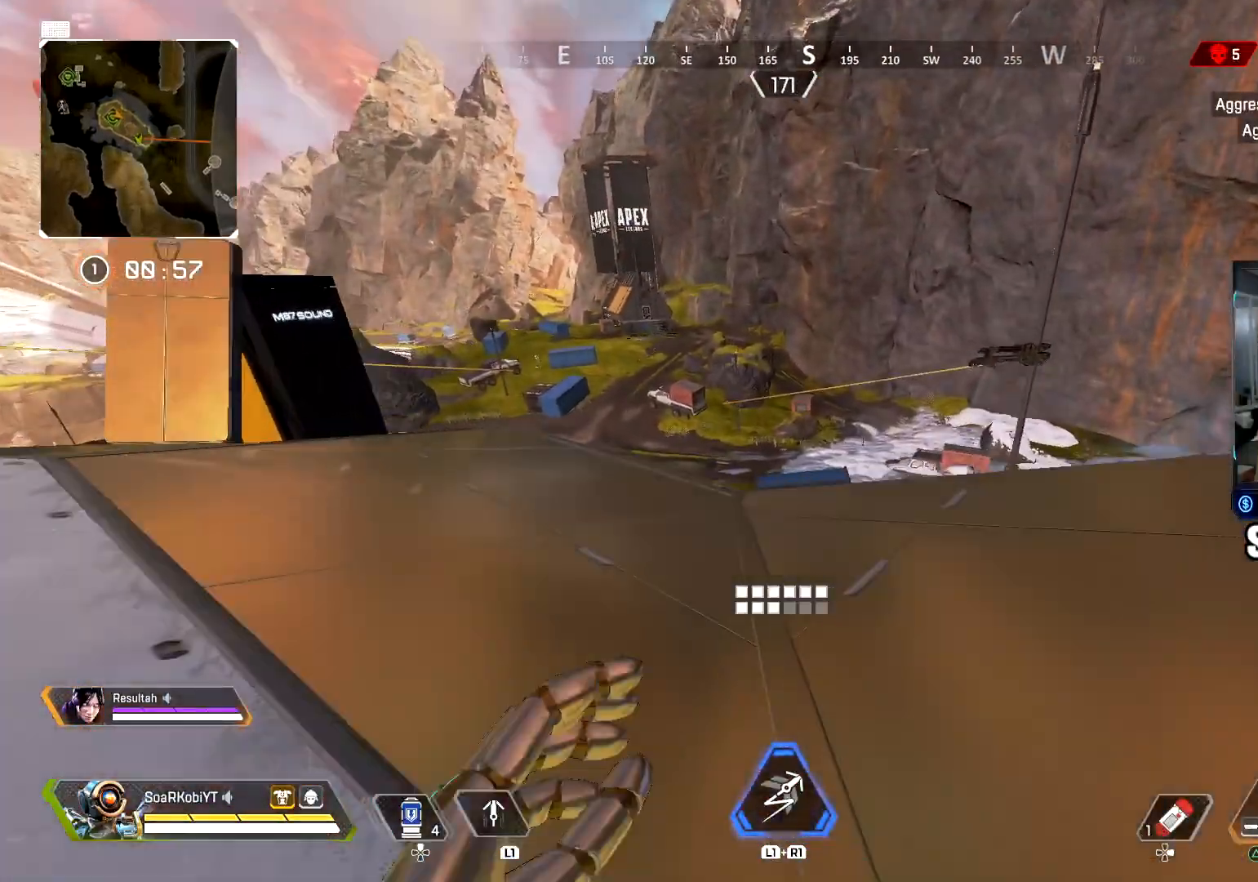
{"buttons": [], "left_stick": "up", "right_stick": "left", "events": [[467, "right_stick", "left"]]}
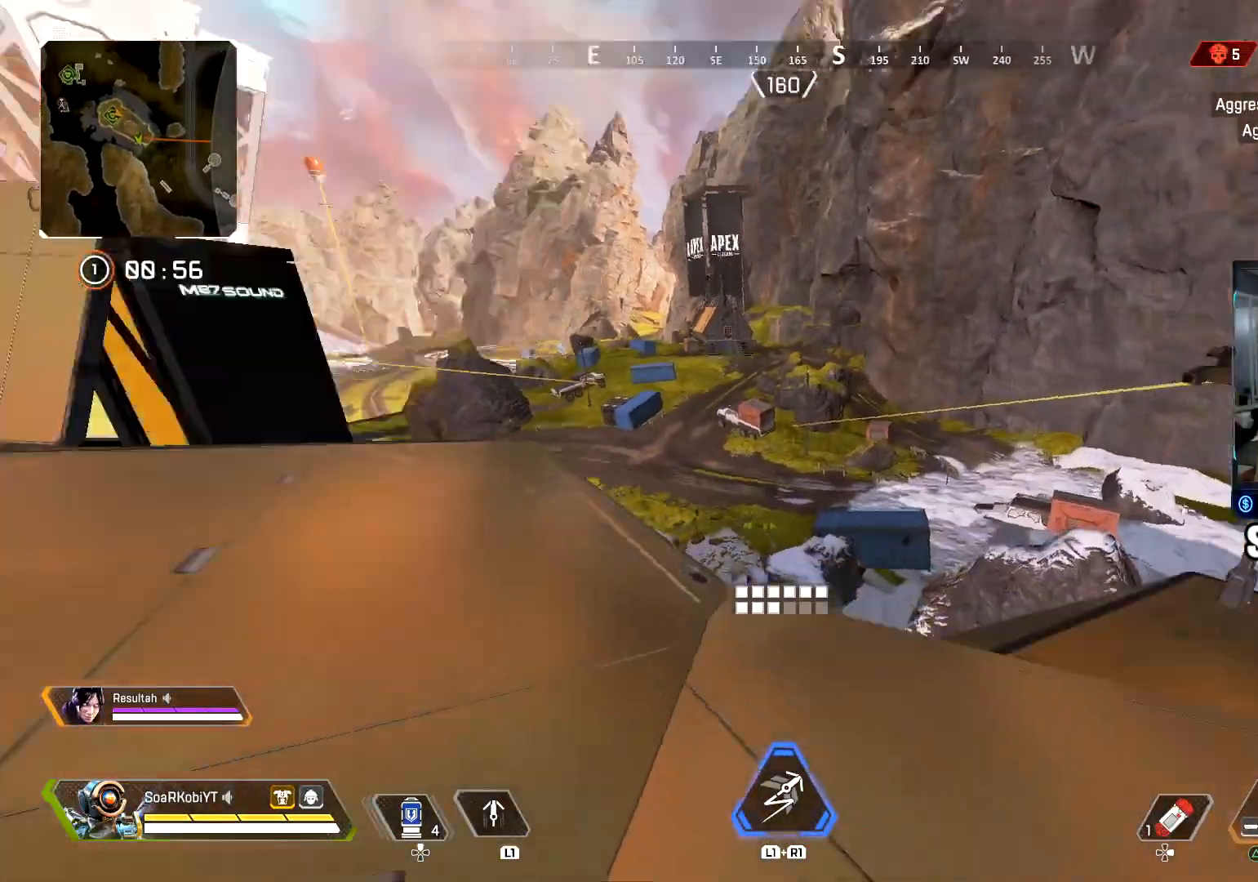
{"buttons": ["R1"], "left_stick": "up-left", "right_stick": "center", "events": [[84, "TRIANGLE", "down"], [101, "left_stick", "up-left"], [101, "right_stick", "center"], [151, "TRIANGLE", "up"], [267, "right_stick", "right"], [368, "right_stick", "center"], [451, "R1", "down"]]}